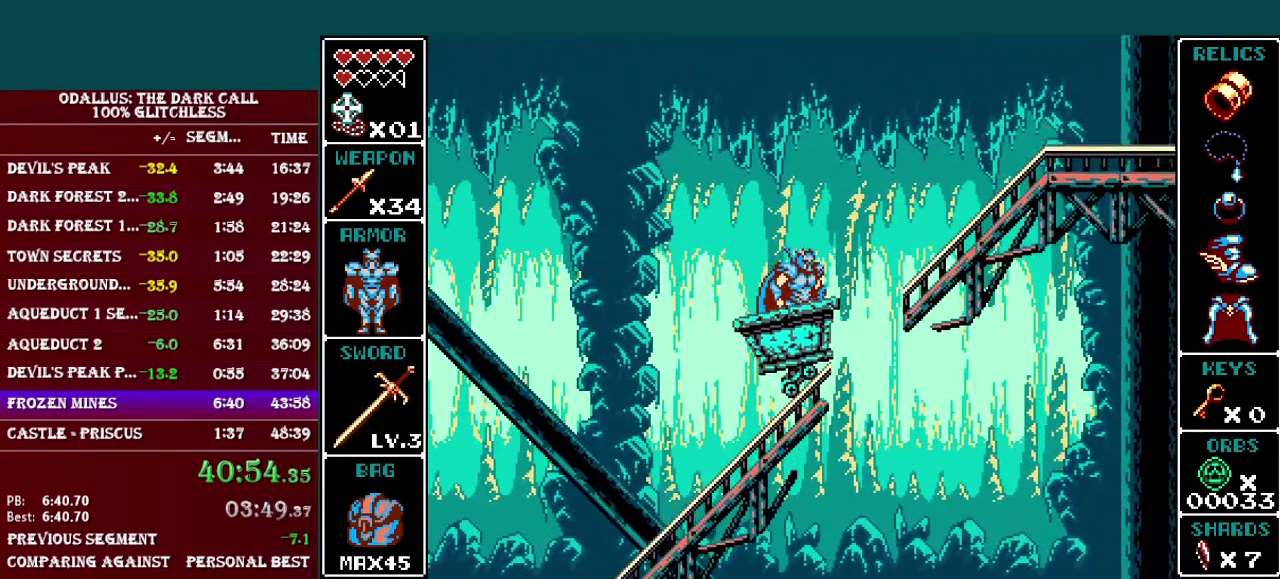
Gameplay with a controller (Nintendo layout); each line is a JSON object with the inputs held at the frame after it. "events" lists button and stick changes between this image and that frame as [ms after this image, input, new state], when the widget could be followed in between. Not read: L3 R3.
{"buttons": ["B"], "events": [[116, "B", "down"]]}
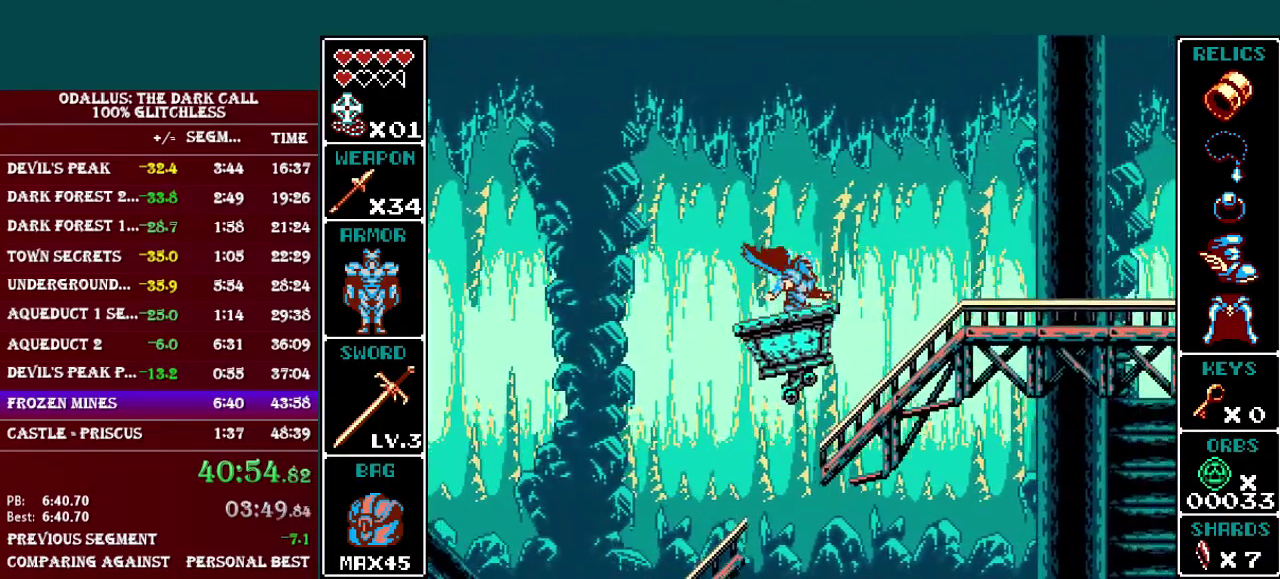
{"buttons": [], "events": [[33, "B", "up"]]}
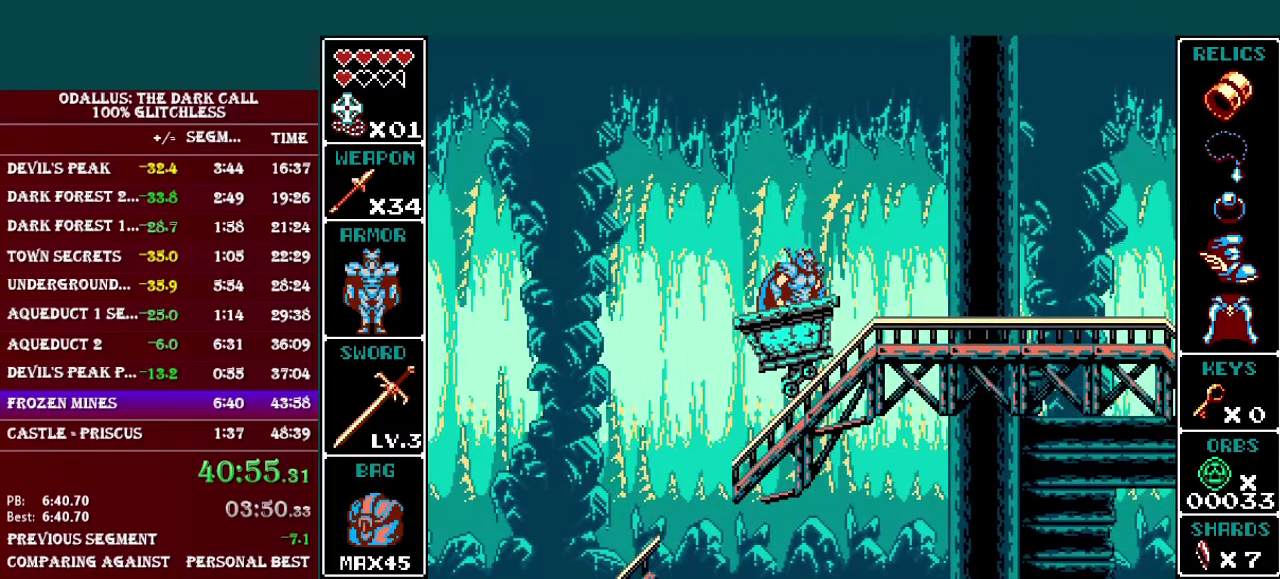
{"buttons": [], "events": []}
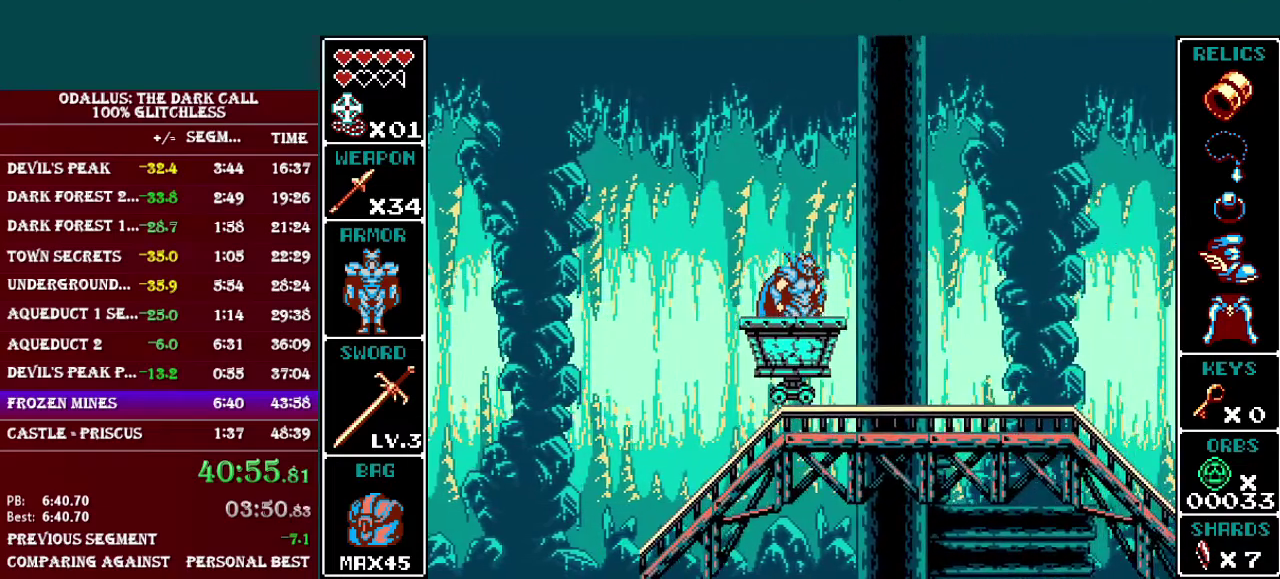
{"buttons": [], "events": []}
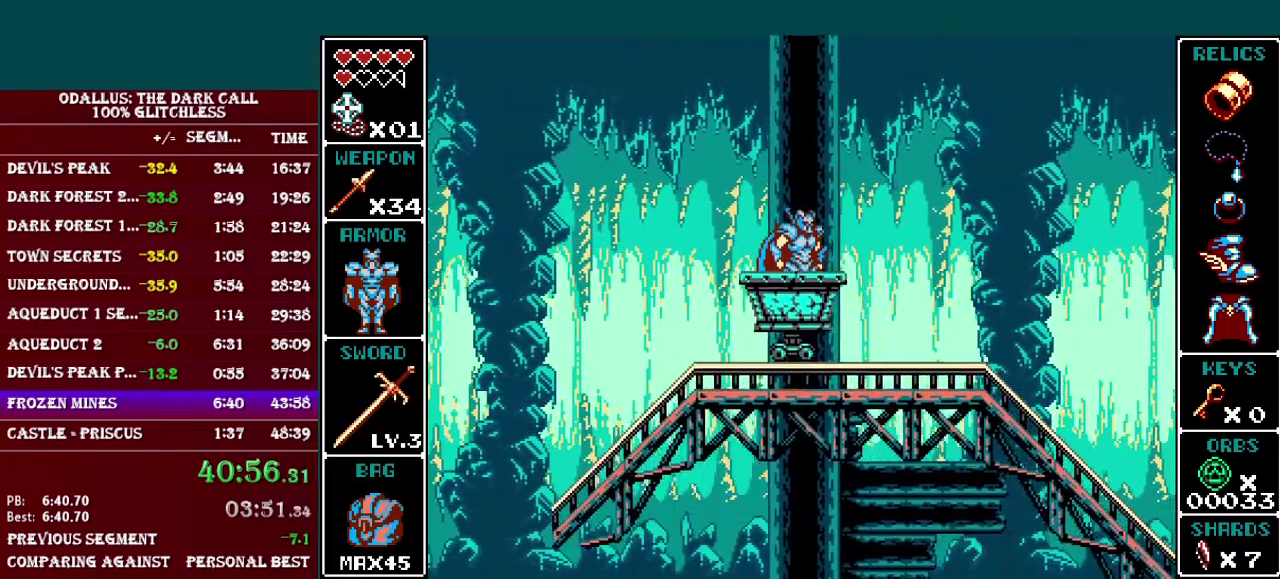
{"buttons": ["DPAD_DOWN"], "events": [[367, "DPAD_DOWN", "down"]]}
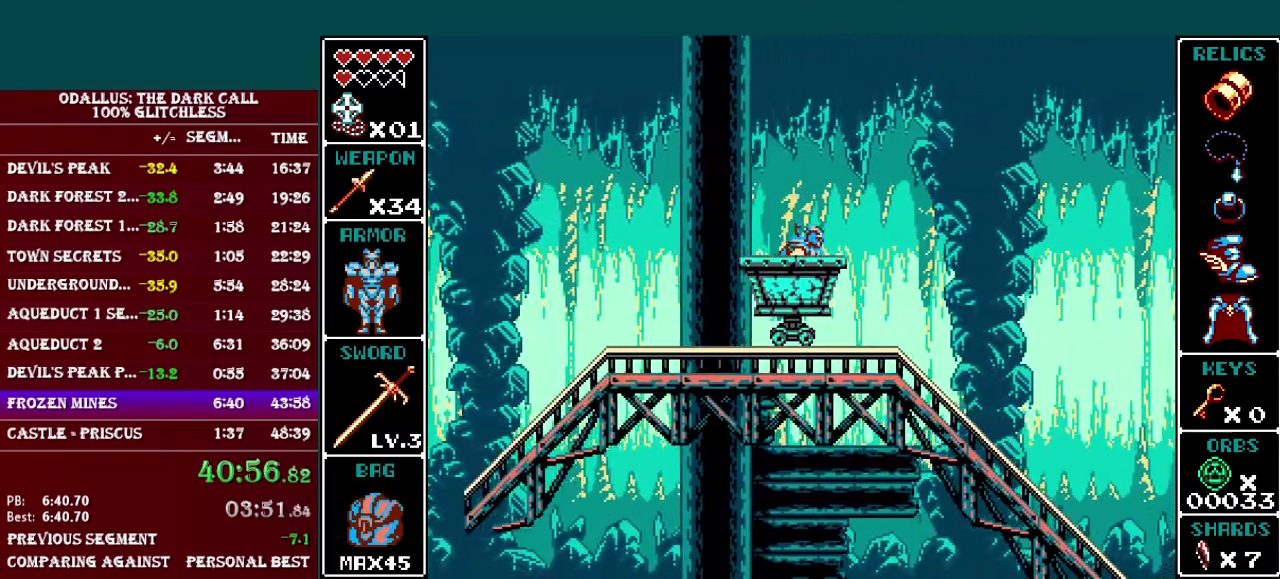
{"buttons": ["DPAD_DOWN"], "events": []}
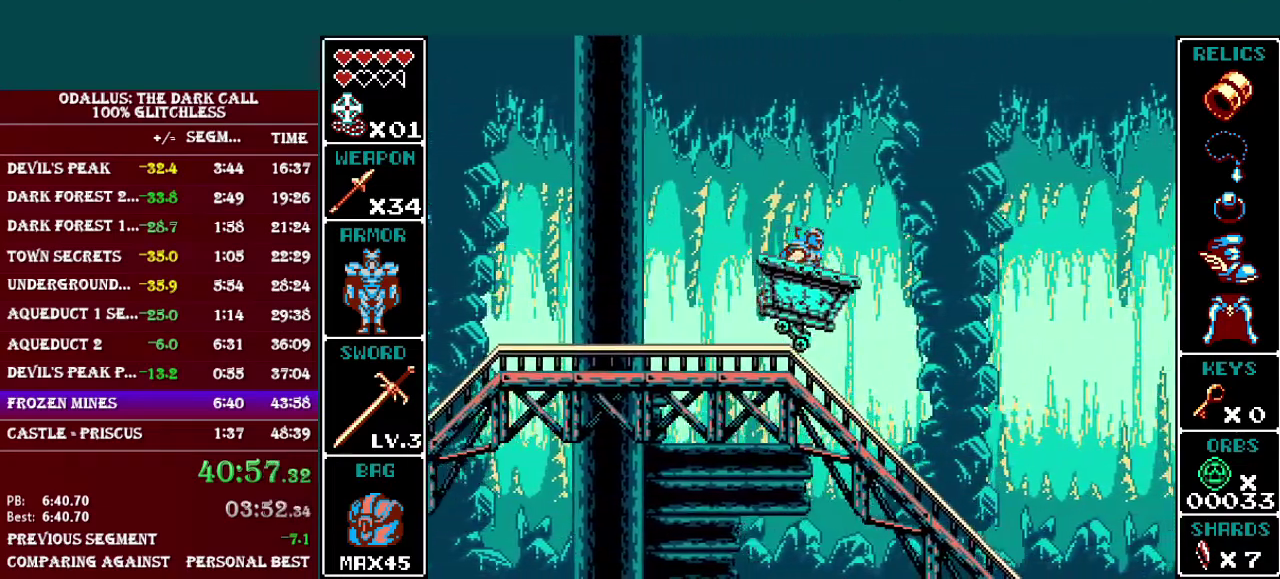
{"buttons": ["DPAD_DOWN"], "events": []}
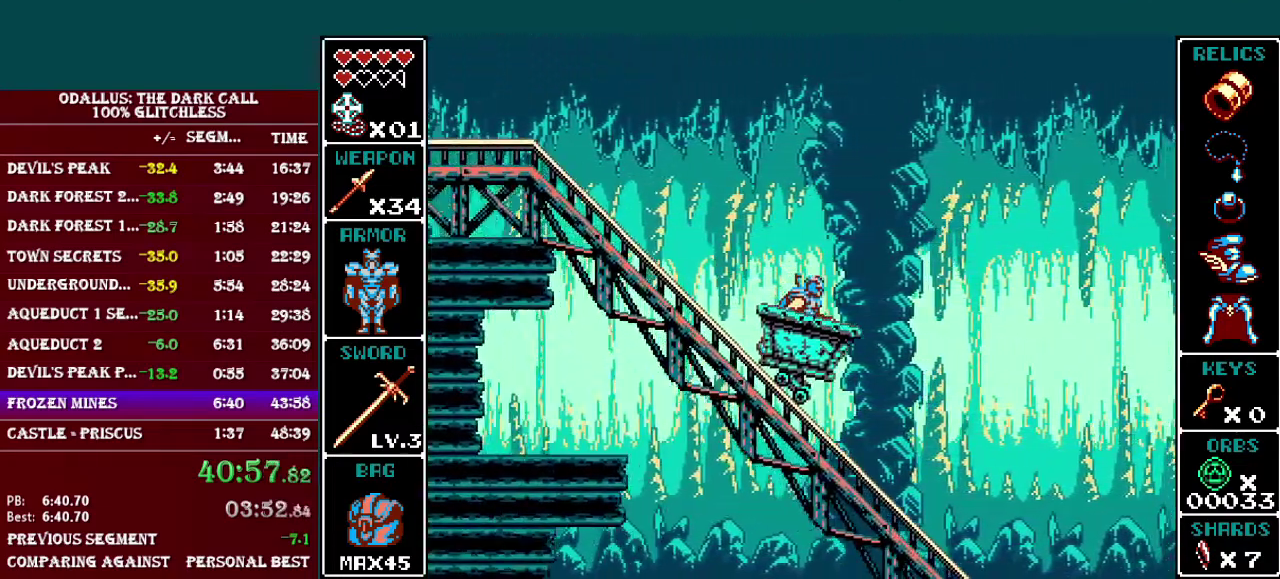
{"buttons": ["DPAD_DOWN"], "events": []}
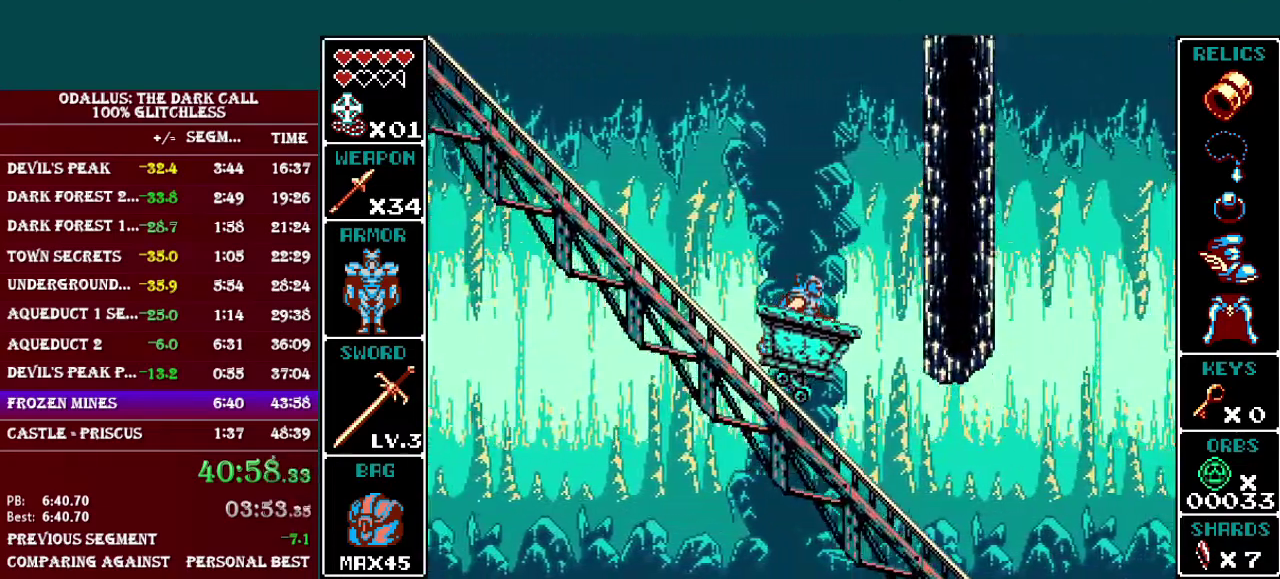
{"buttons": [], "events": [[417, "DPAD_DOWN", "up"]]}
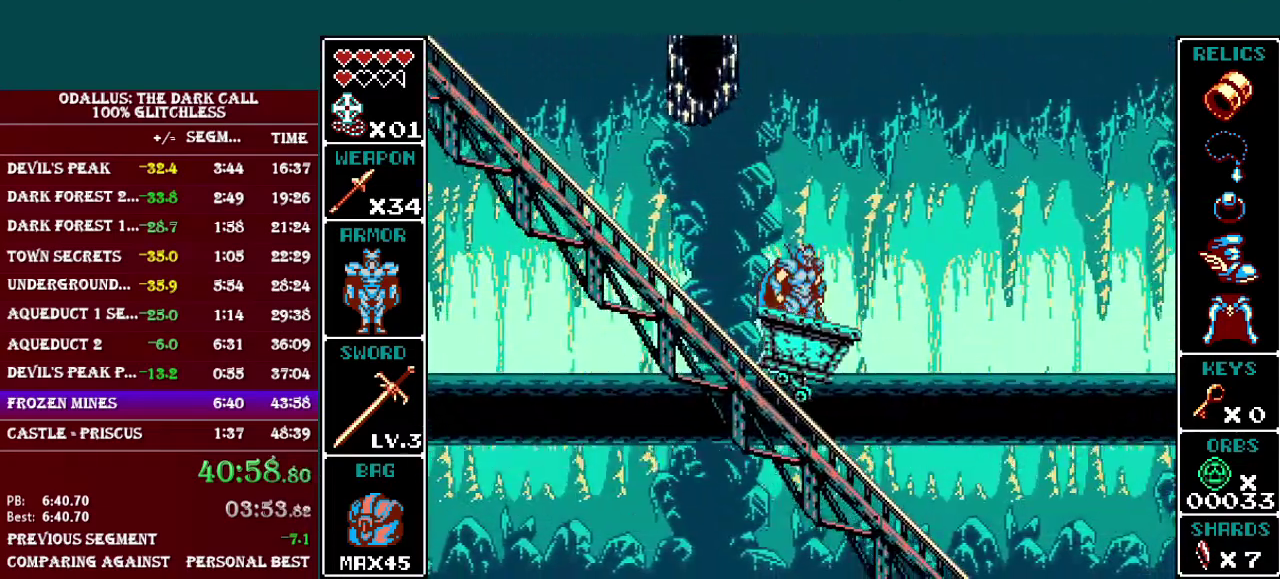
{"buttons": [], "events": []}
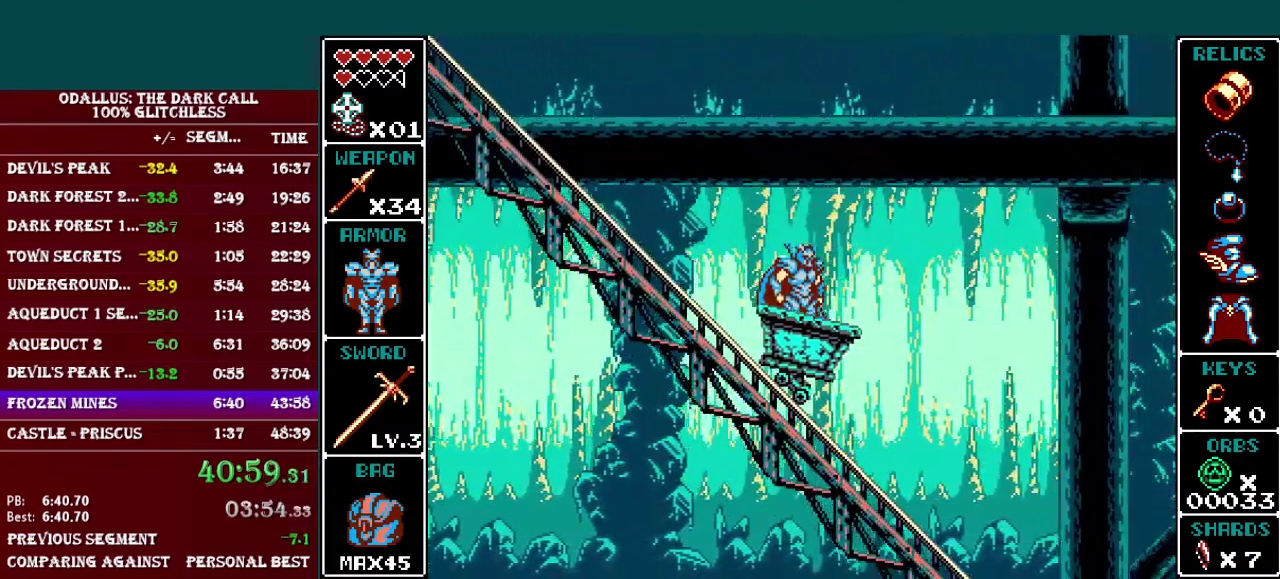
{"buttons": [], "events": []}
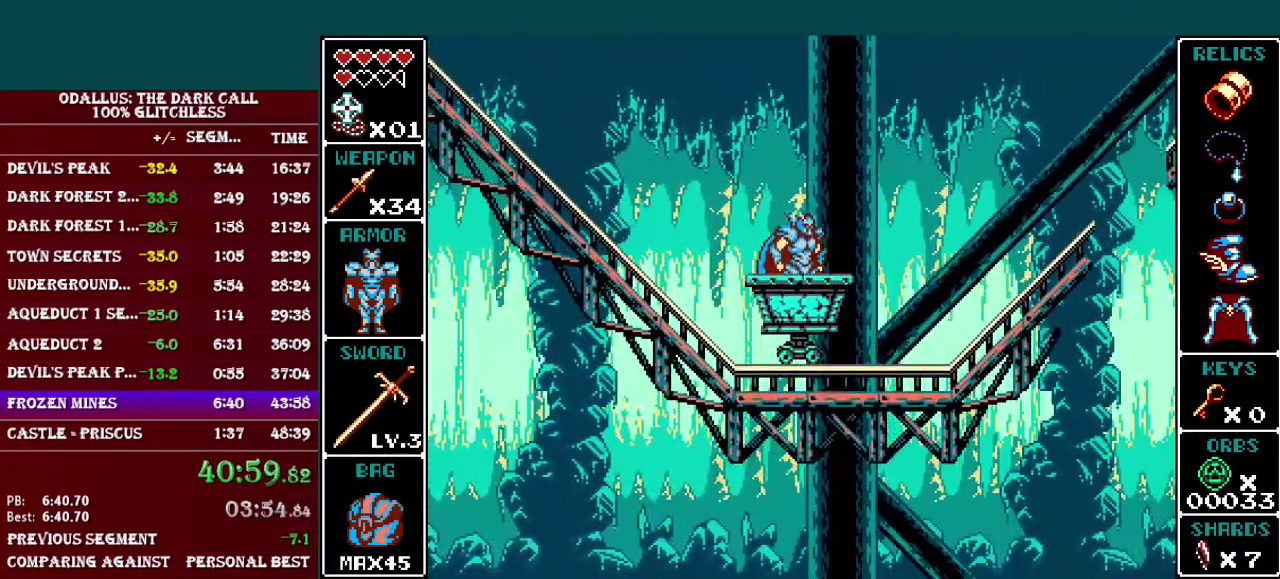
{"buttons": [], "events": []}
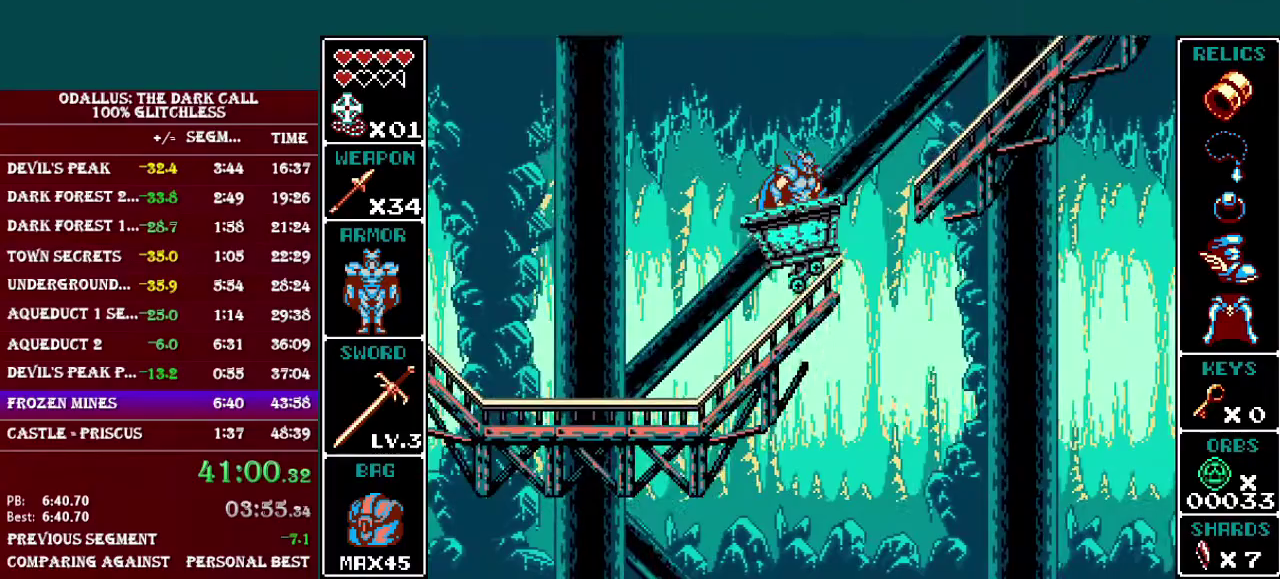
{"buttons": [], "events": [[16, "B", "down"], [317, "B", "up"]]}
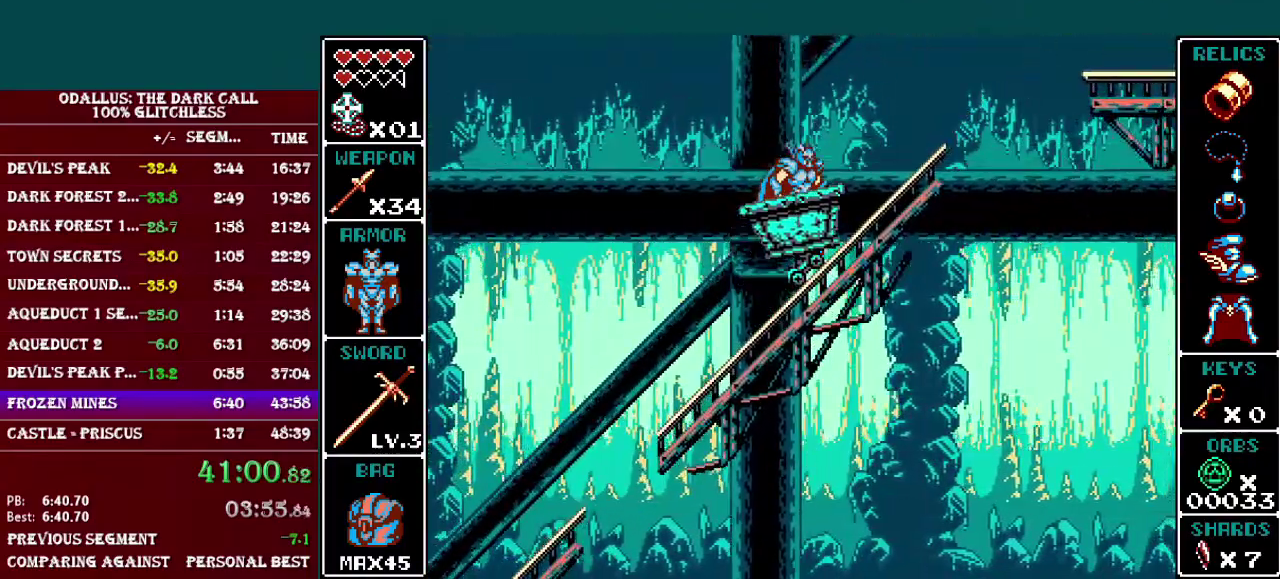
{"buttons": ["B"], "events": [[117, "B", "down"]]}
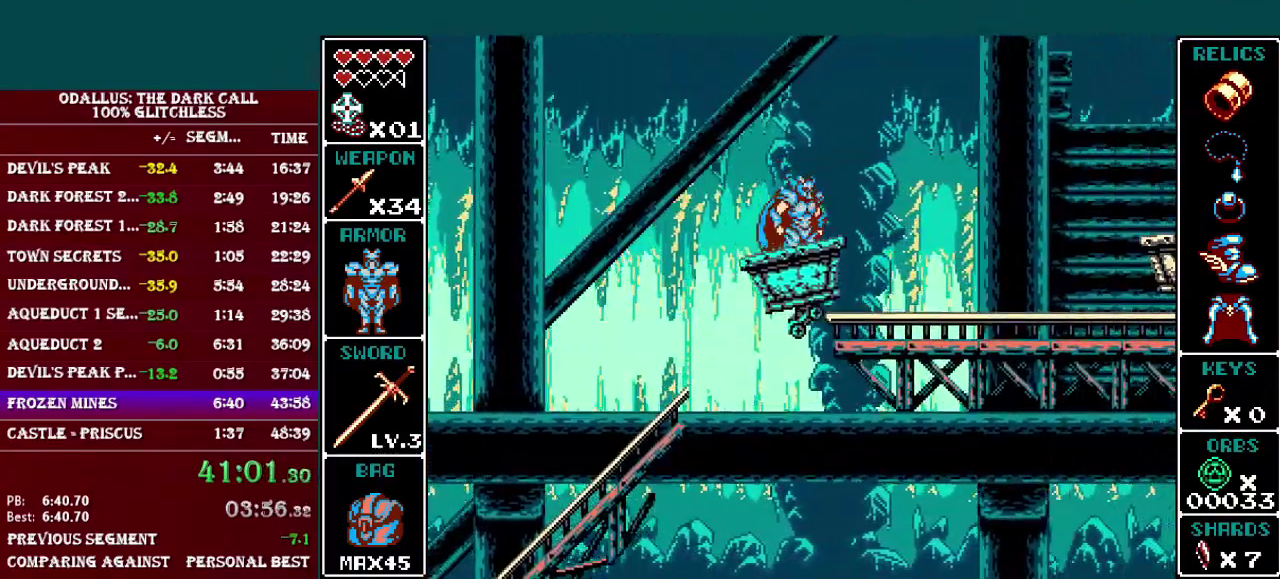
{"buttons": ["B"], "events": [[66, "B", "up"], [433, "B", "down"]]}
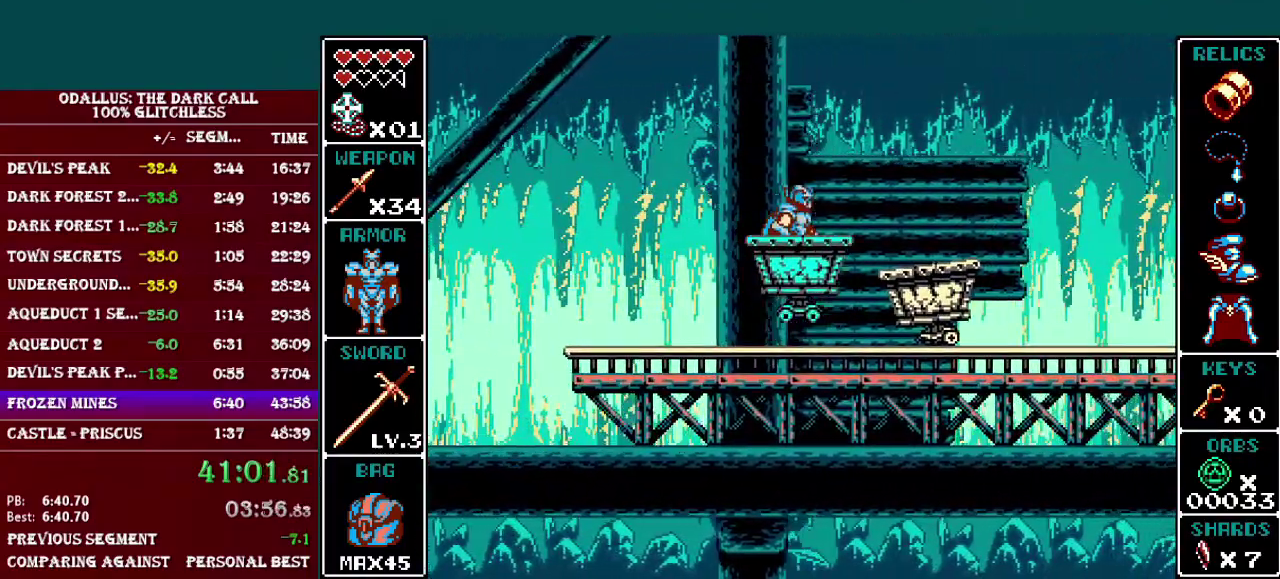
{"buttons": [], "events": [[234, "B", "up"]]}
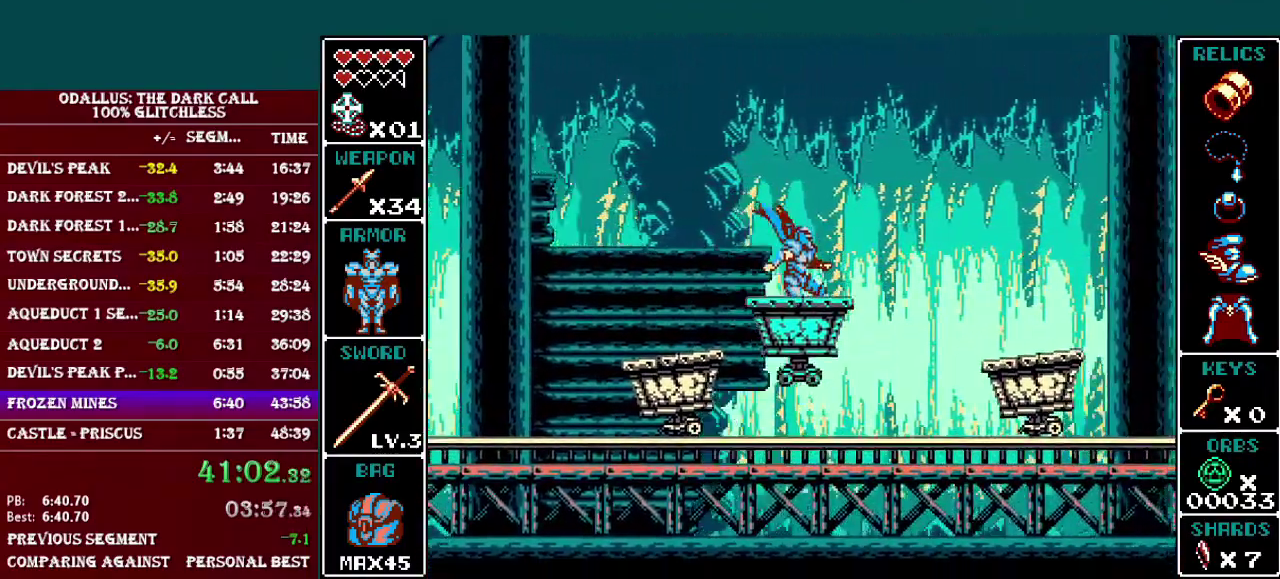
{"buttons": [], "events": [[116, "B", "down"], [467, "B", "up"]]}
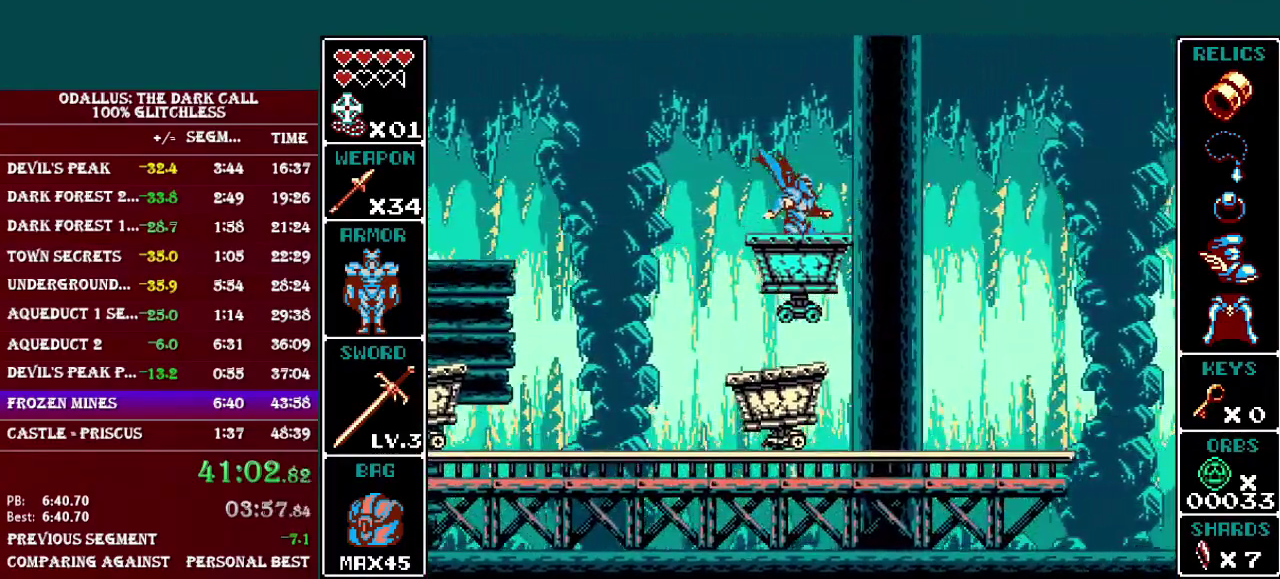
{"buttons": ["B"], "events": [[467, "B", "down"]]}
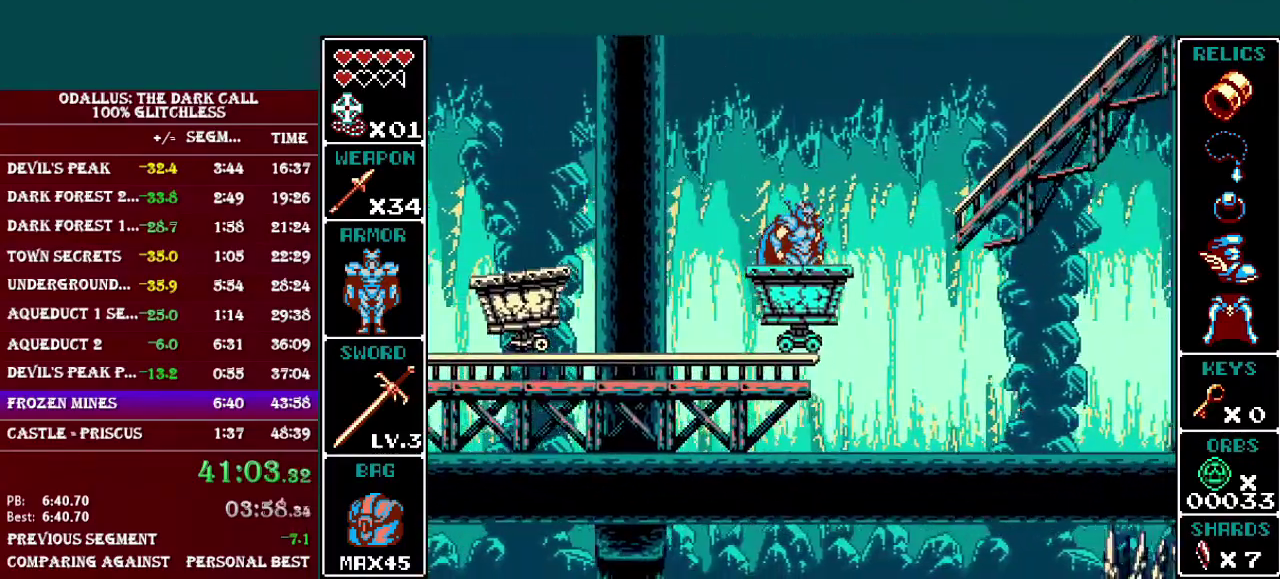
{"buttons": [], "events": [[266, "B", "up"]]}
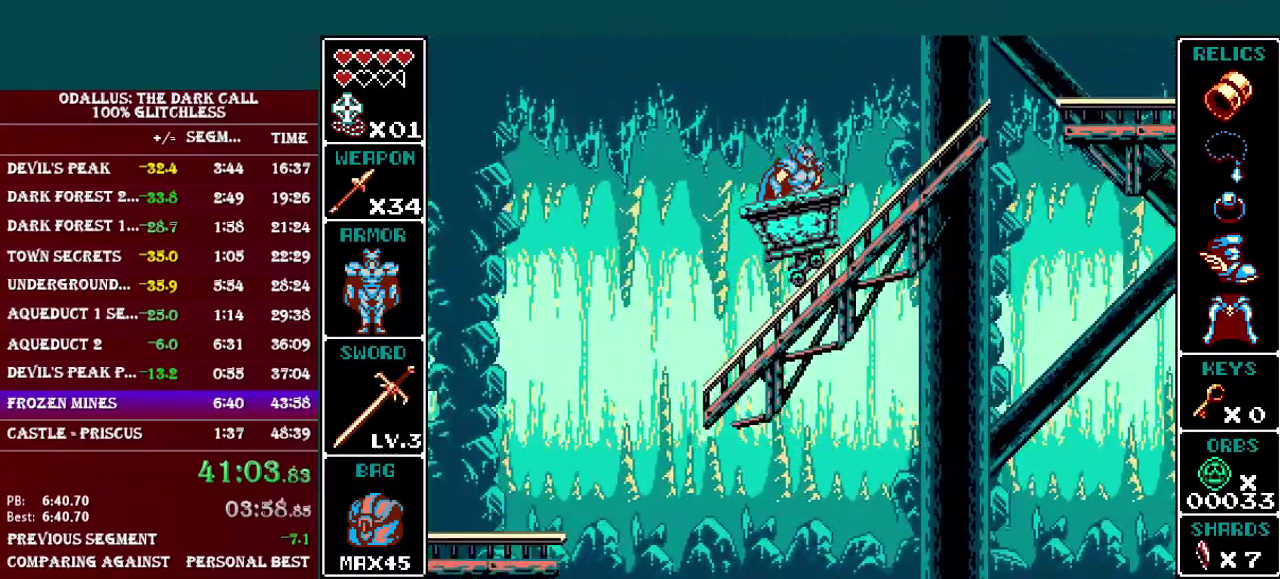
{"buttons": [], "events": [[234, "B", "down"], [467, "B", "up"]]}
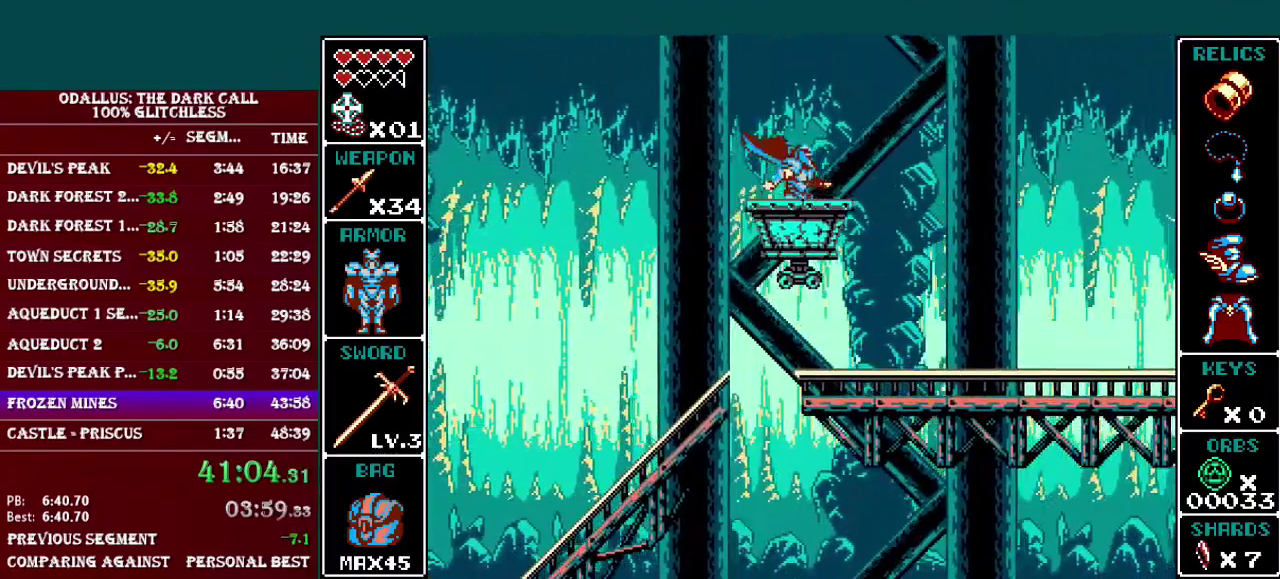
{"buttons": [], "events": []}
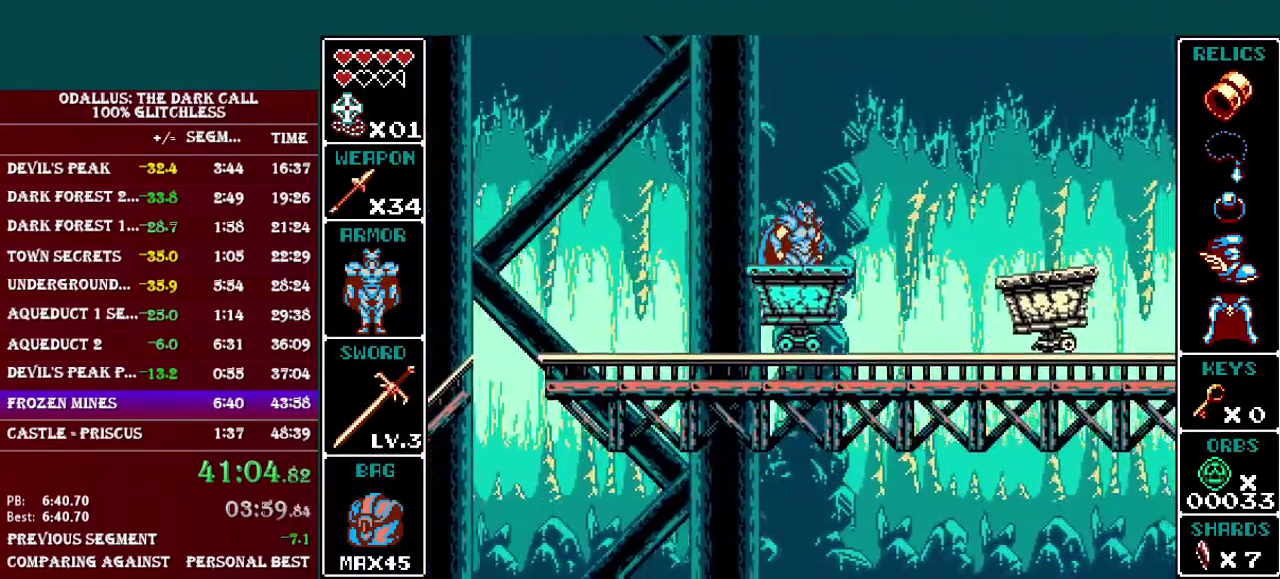
{"buttons": [], "events": [[151, "B", "down"], [484, "B", "up"]]}
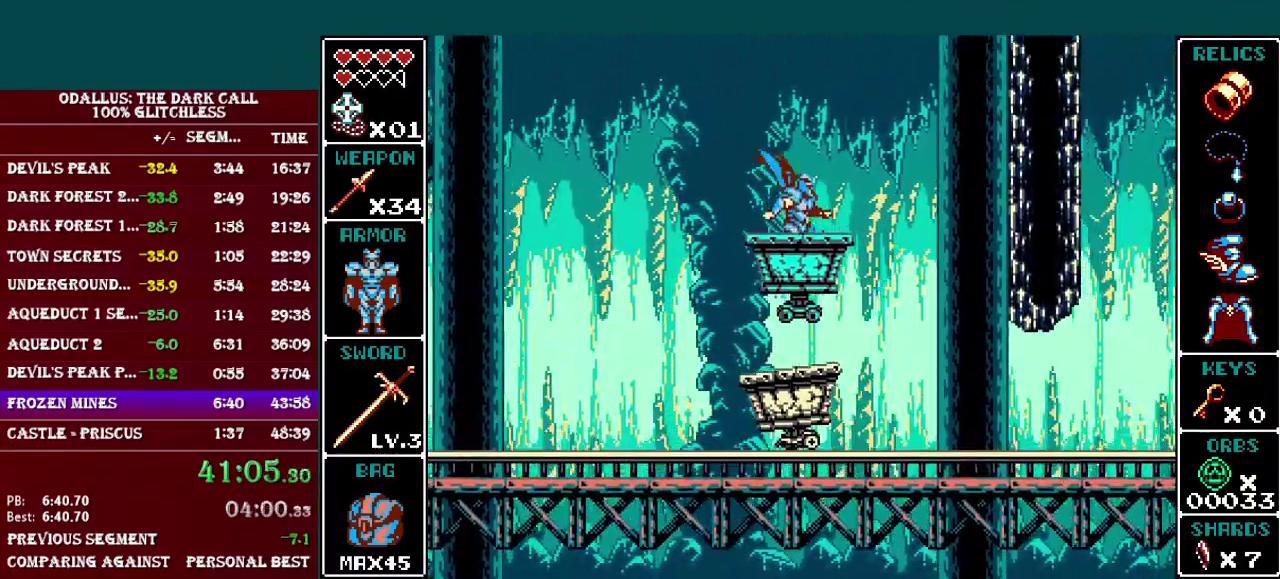
{"buttons": ["DPAD_DOWN"], "events": [[183, "DPAD_DOWN", "down"]]}
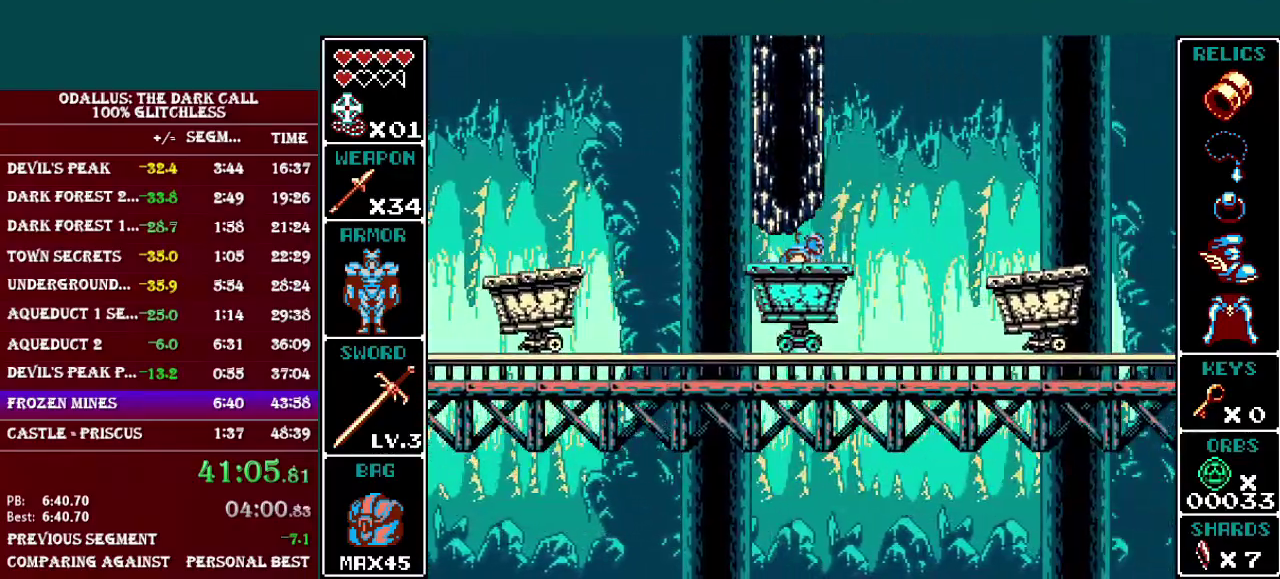
{"buttons": ["DPAD_RIGHT"], "events": [[84, "DPAD_DOWN", "up"], [134, "B", "down"], [334, "B", "up"], [334, "DPAD_RIGHT", "down"]]}
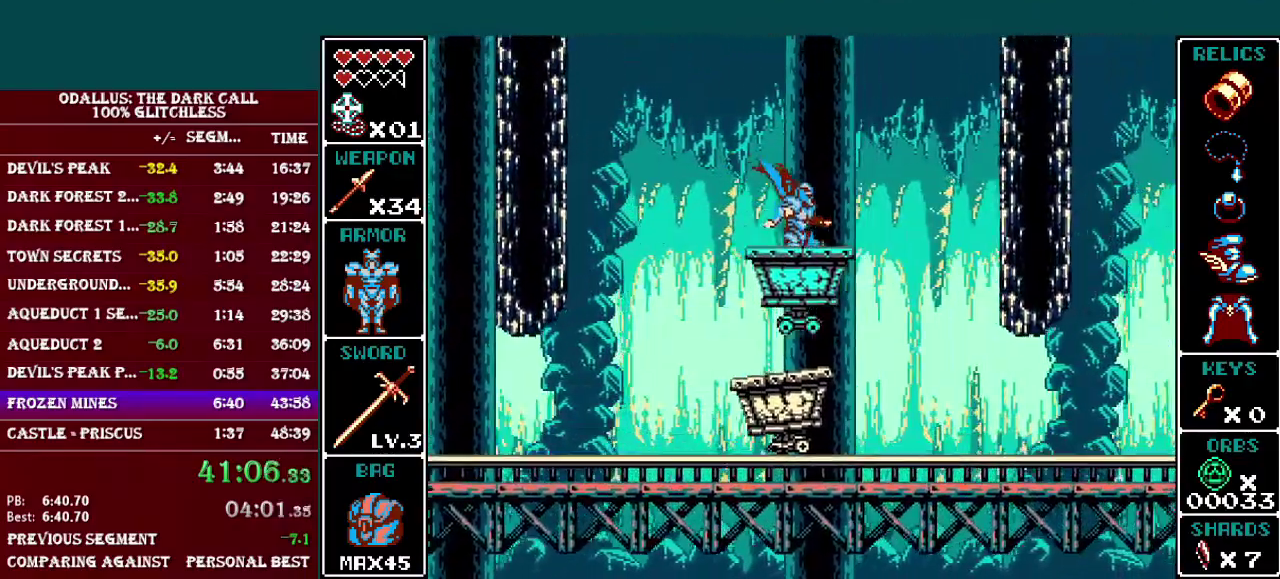
{"buttons": ["B", "DPAD_RIGHT"], "events": [[484, "B", "down"]]}
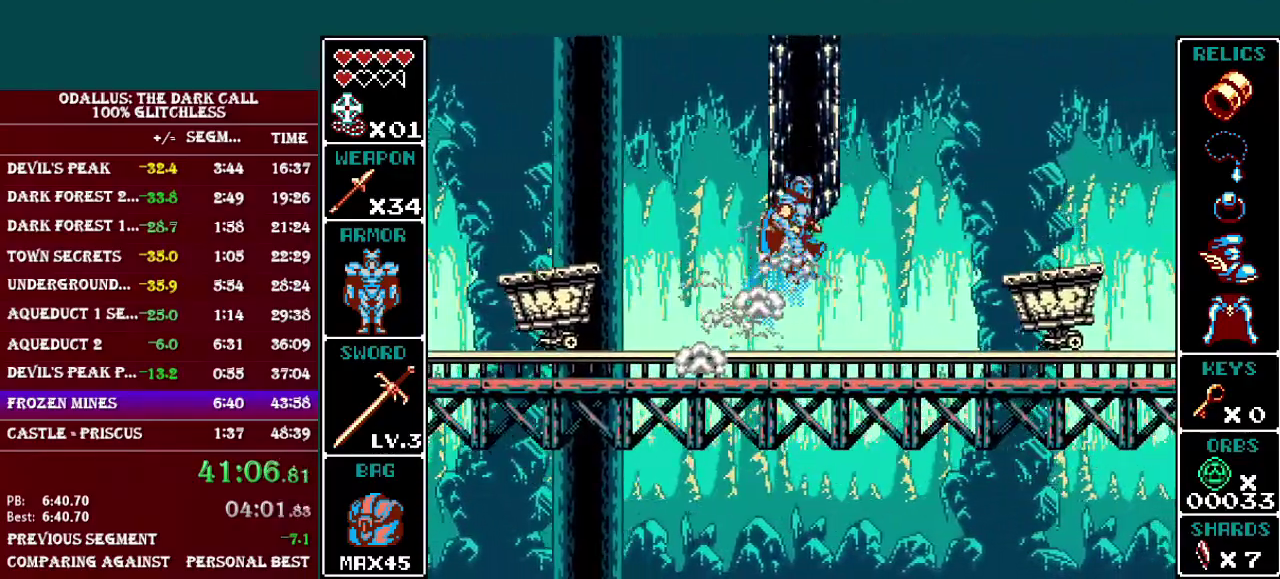
{"buttons": ["B", "DPAD_RIGHT"], "events": [[301, "B", "up"], [351, "B", "down"]]}
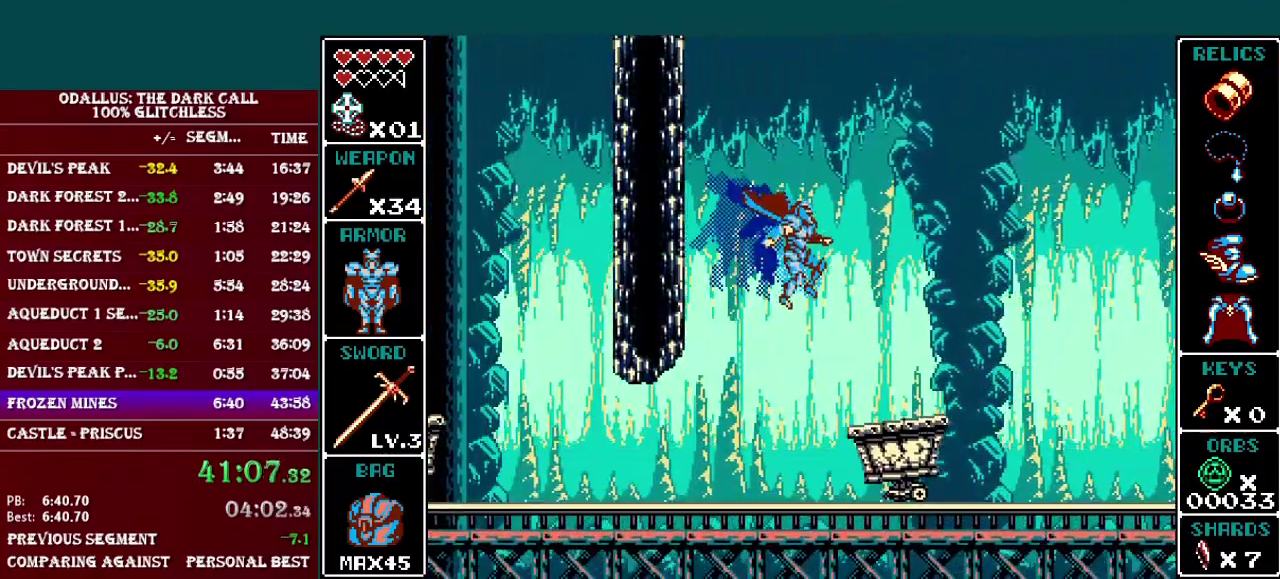
{"buttons": ["B", "DPAD_RIGHT"], "events": []}
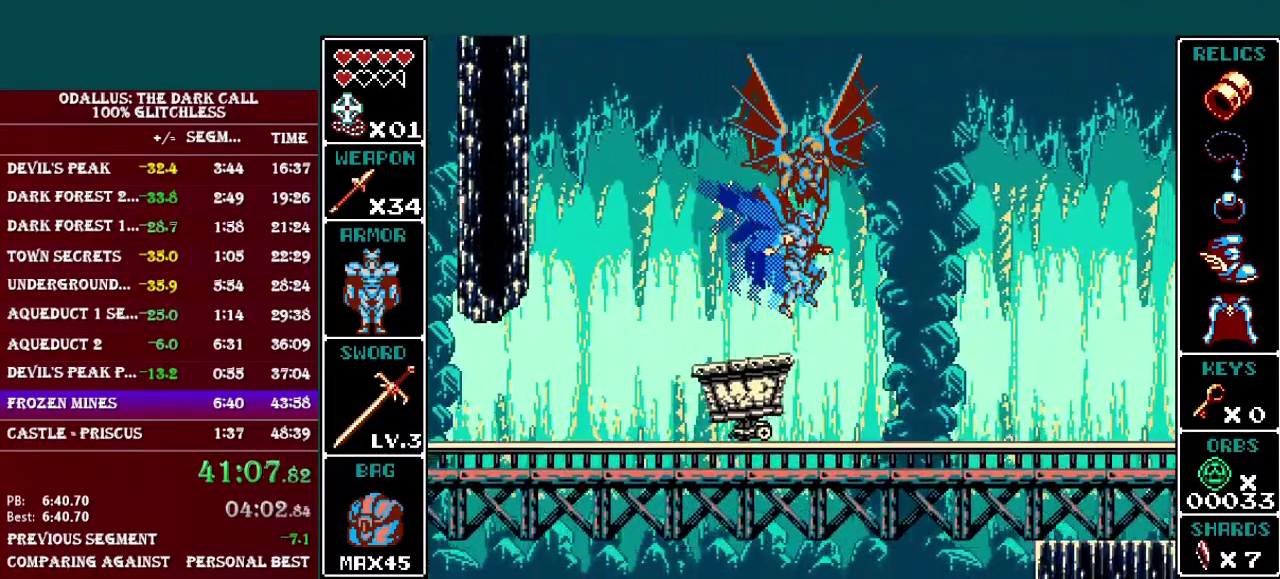
{"buttons": ["B", "DPAD_RIGHT"], "events": []}
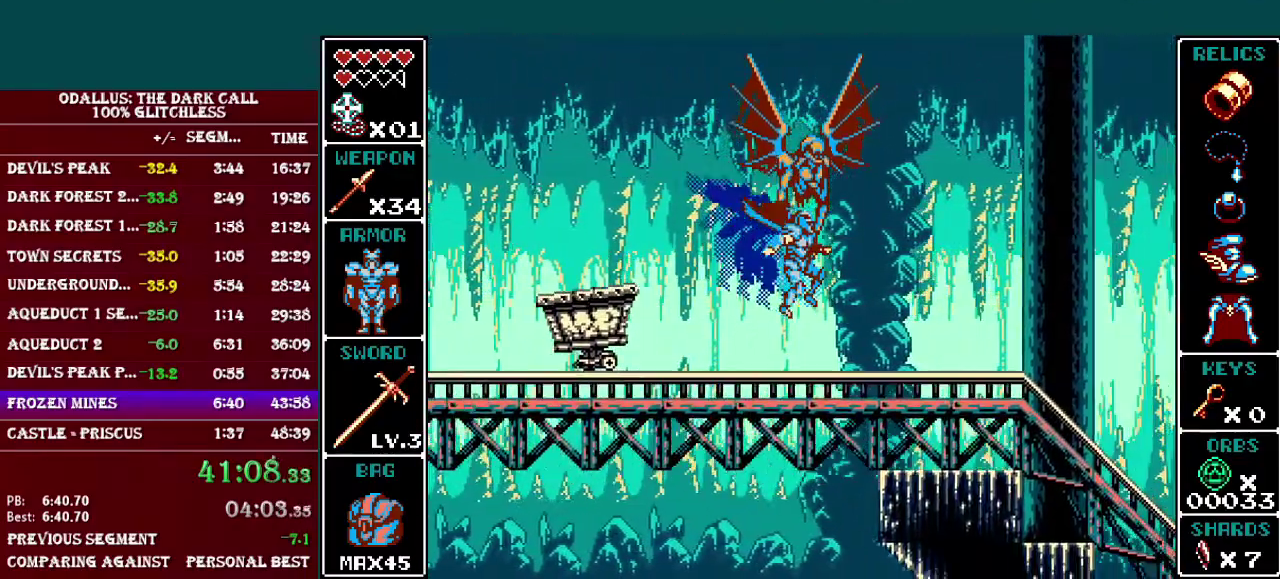
{"buttons": ["DPAD_RIGHT"], "events": [[183, "B", "up"]]}
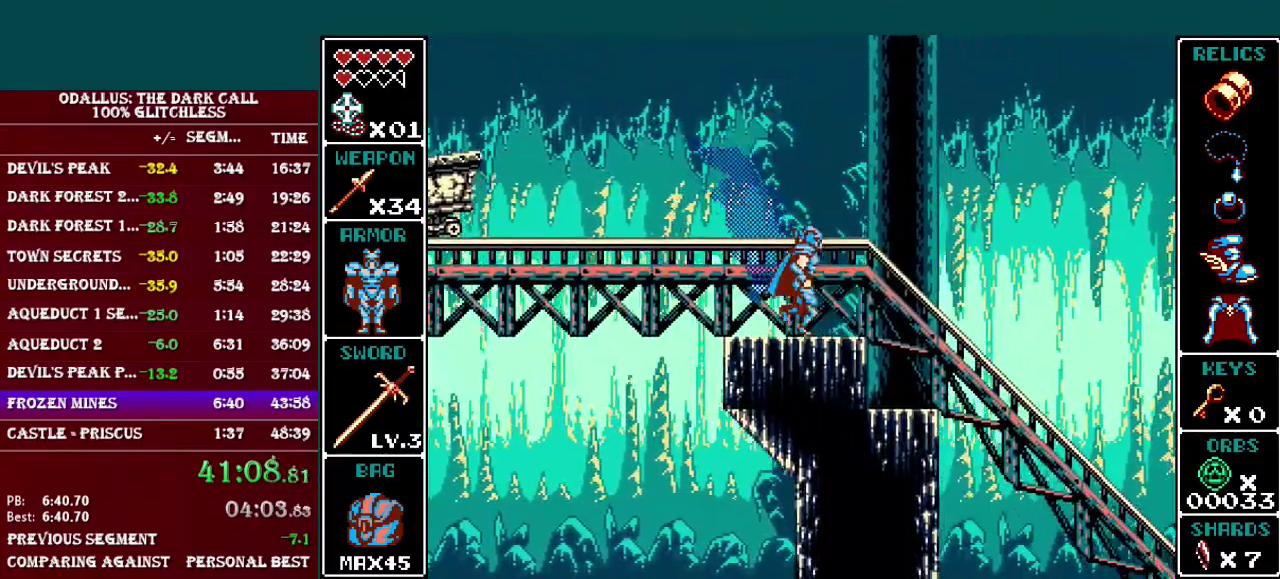
{"buttons": ["DPAD_LEFT"], "events": [[34, "L1", "down"], [284, "L1", "up"], [334, "DPAD_RIGHT", "up"], [501, "DPAD_LEFT", "down"]]}
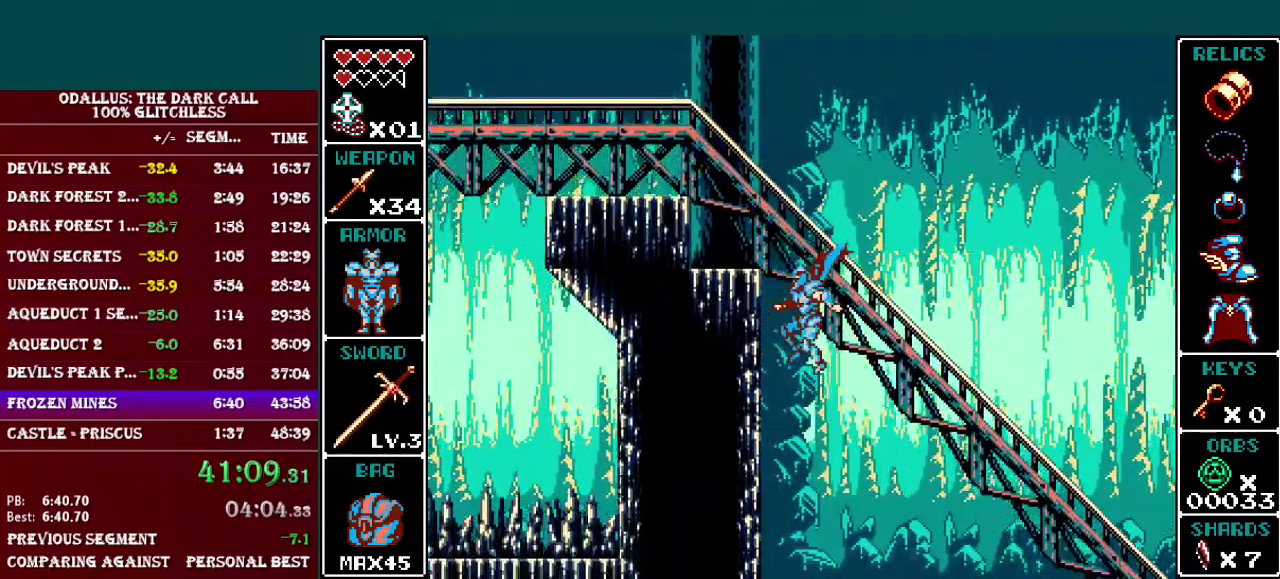
{"buttons": ["DPAD_LEFT"], "events": []}